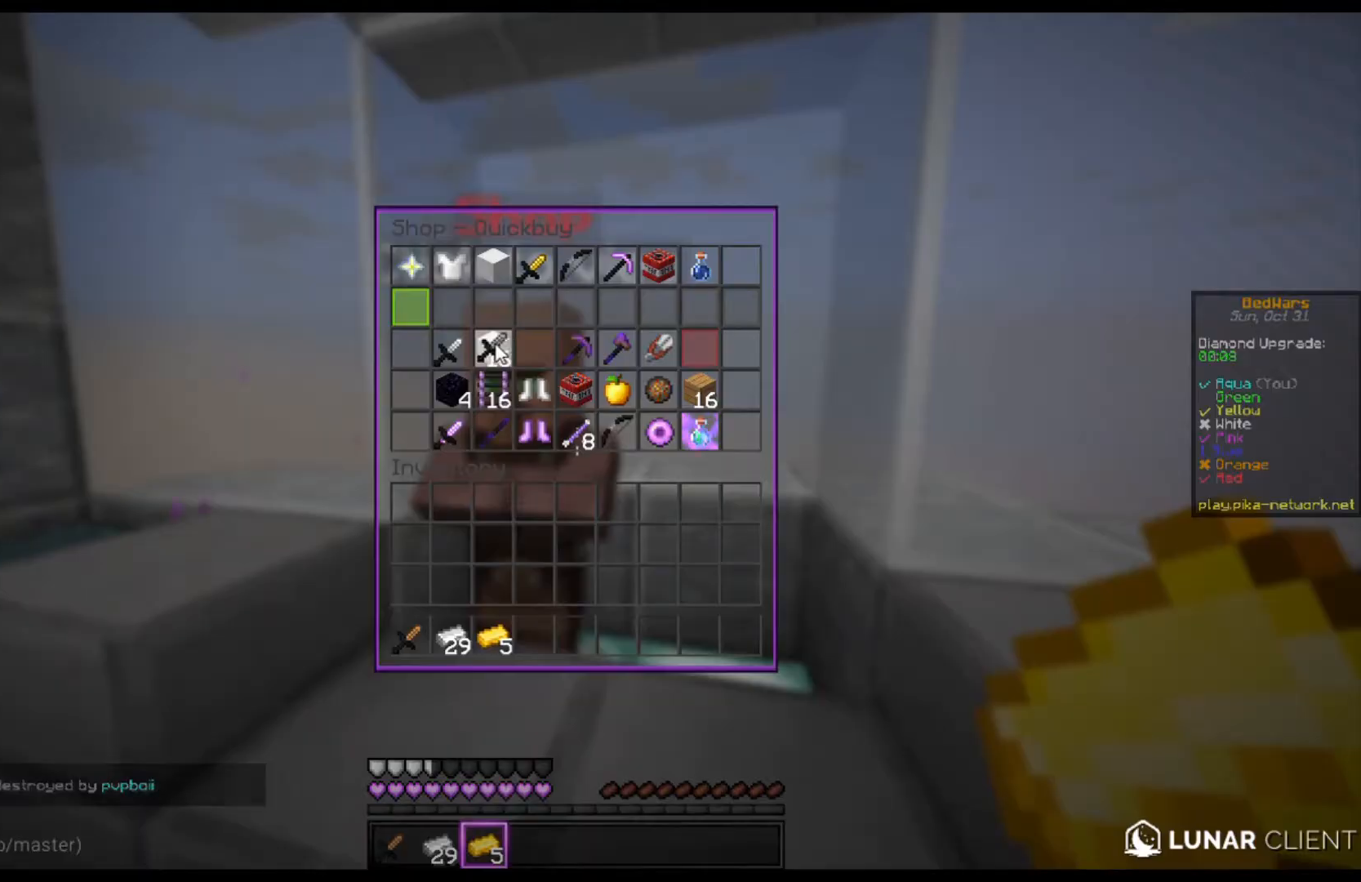
Gameplay with keyboard and mouse; each line is a JSON object with the keys and mouse buttons held at the frame after it. "events" lists presses ("down") and releases ("up") of "a", "d", "s", "space", "w", "mouse_left" and "mouse_right" between this image and that frame as [ms after this image, input, new state], when the widget could be followed in between. "mouse_left", "mouse_right" = the "left", "right" buttons of the "mouse" list. No other keys are recorded. Fast repeated clicks can show as one long hold. Mouse movement is not recorded.
{"keys": [], "mouse": [], "events": []}
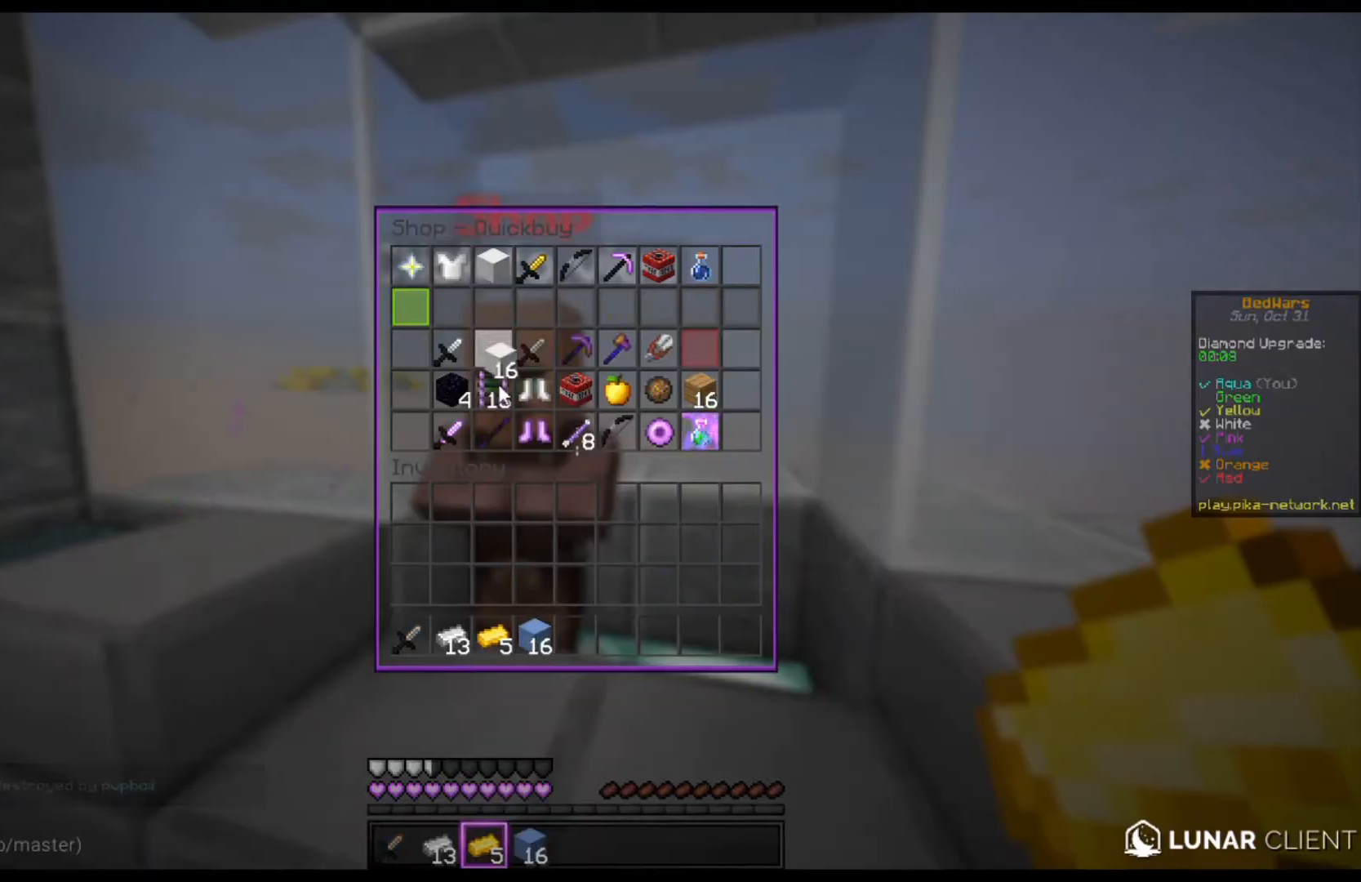
{"keys": [], "mouse": [], "events": []}
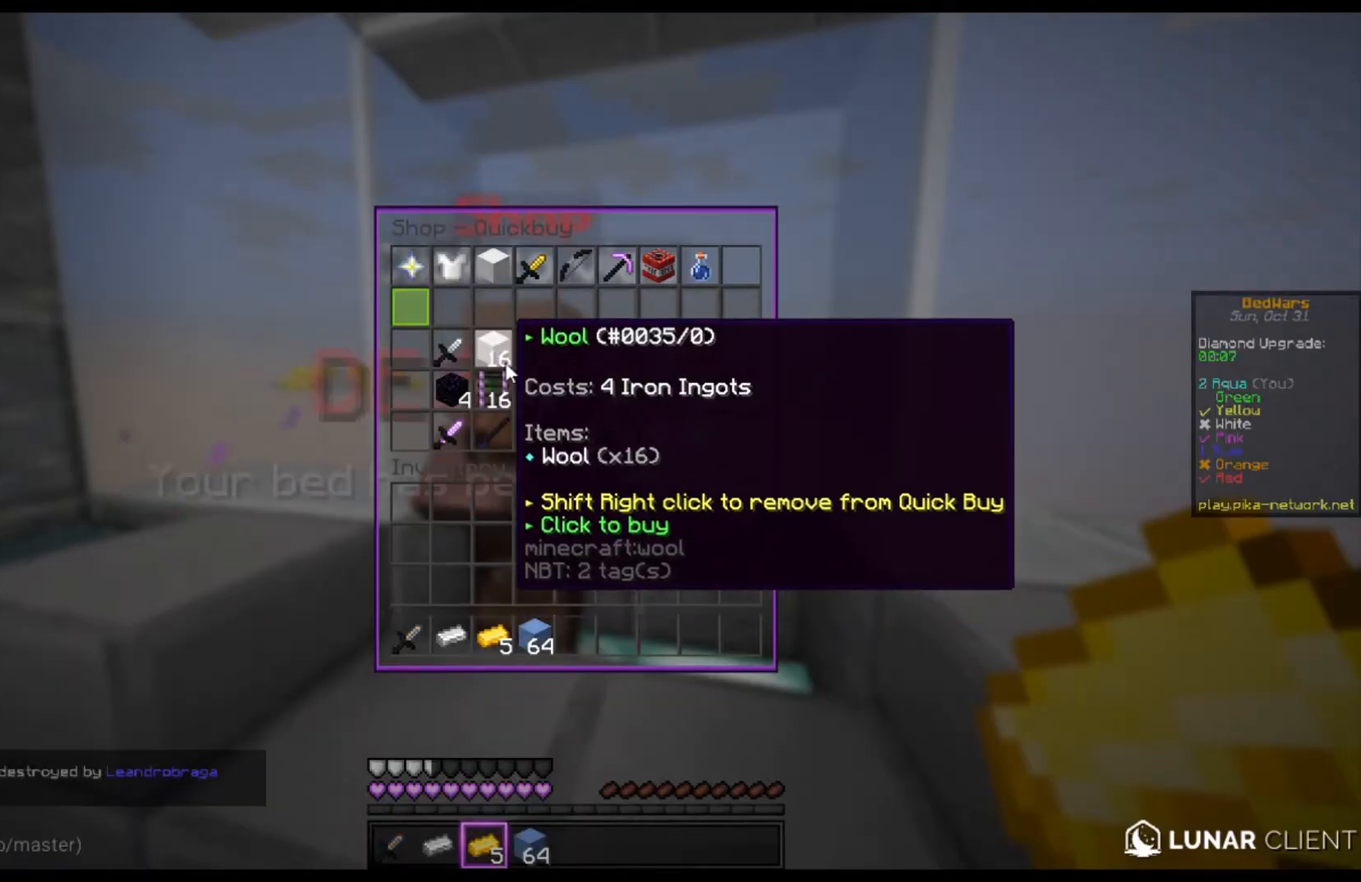
{"keys": ["d", "w"], "mouse": [], "events": [[433, "d", "down"], [467, "w", "down"]]}
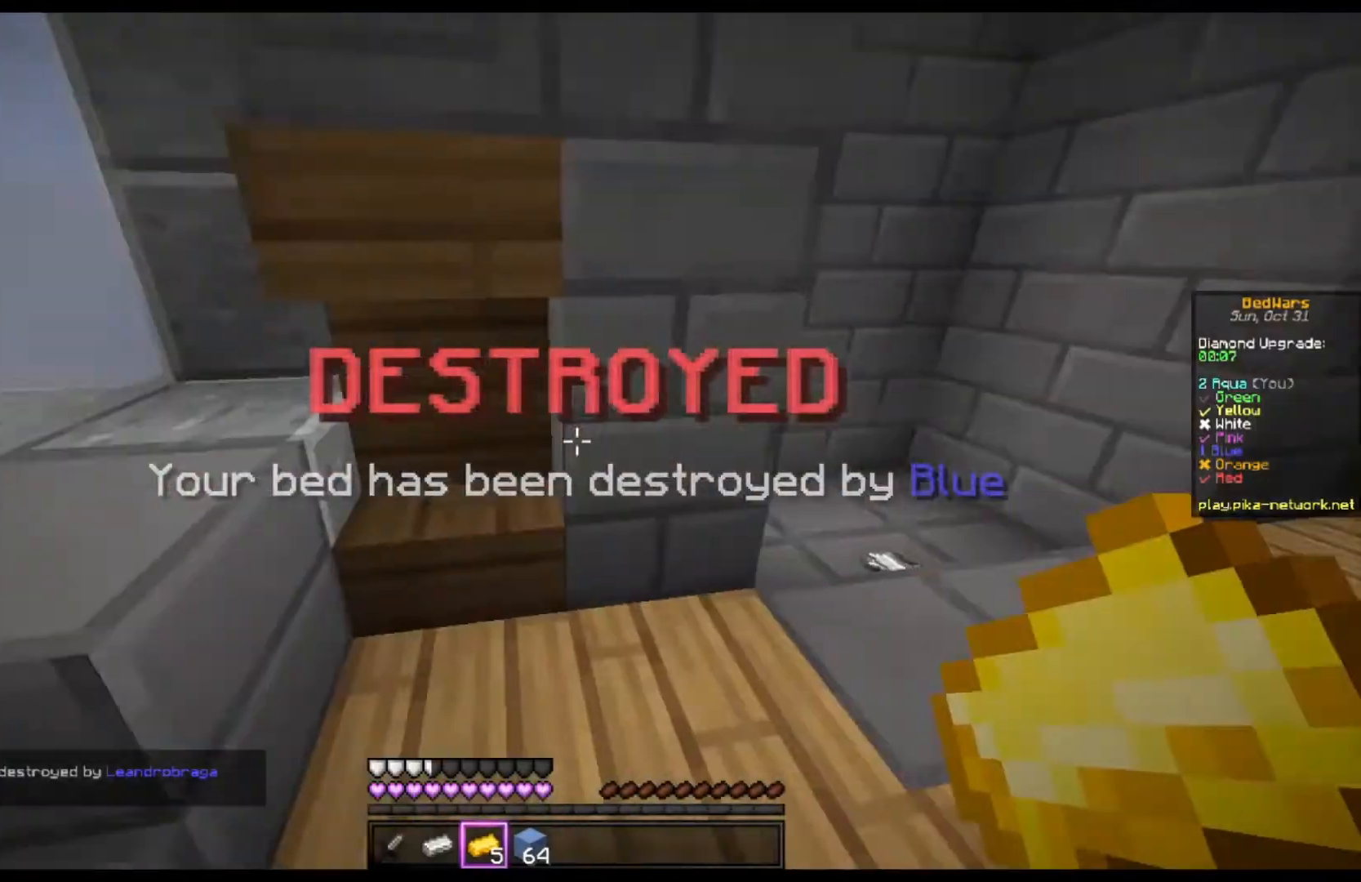
{"keys": ["w"], "mouse": [], "events": [[233, "d", "up"]]}
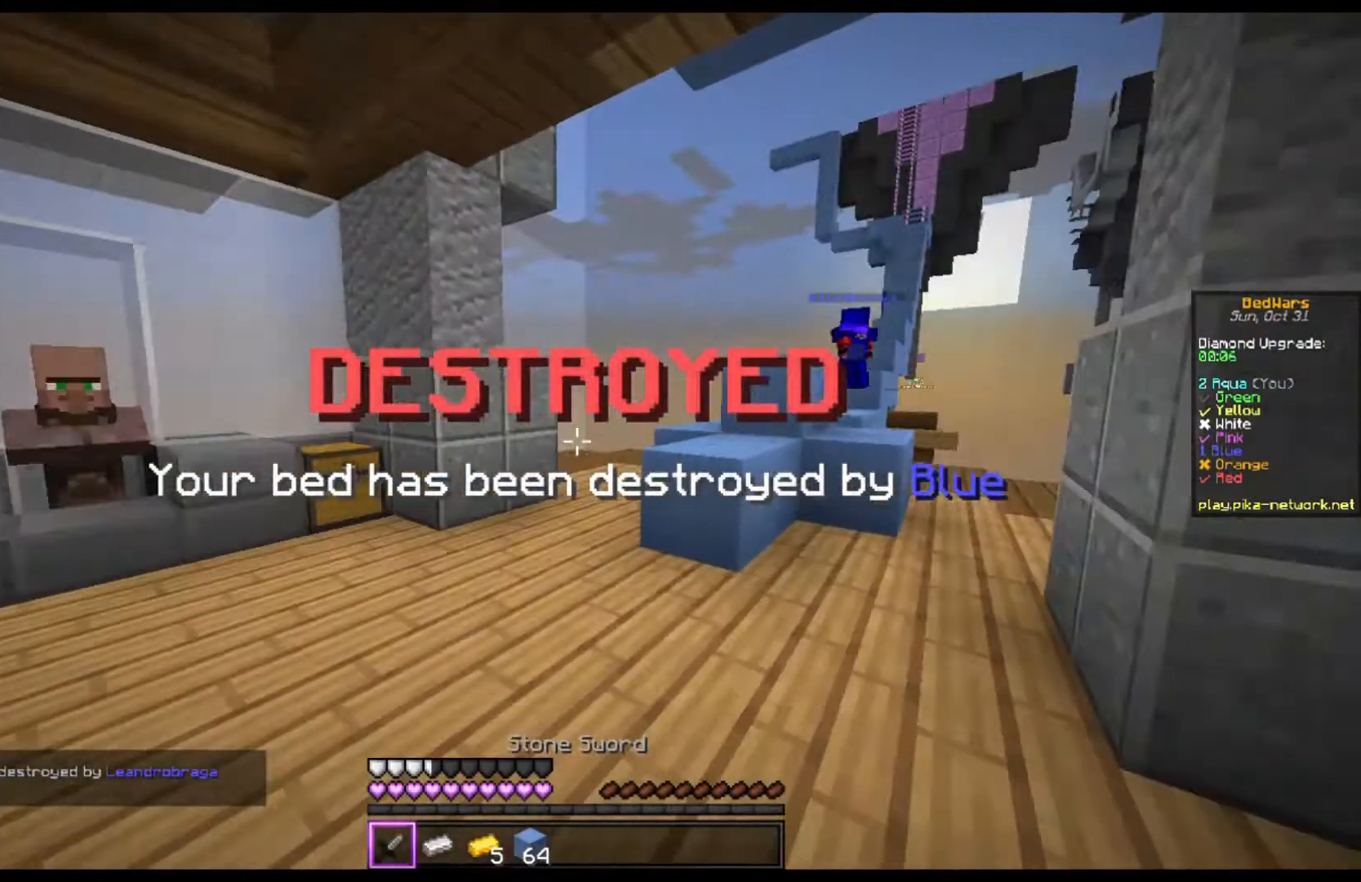
{"keys": ["space", "w"], "mouse": [], "events": [[500, "space", "down"]]}
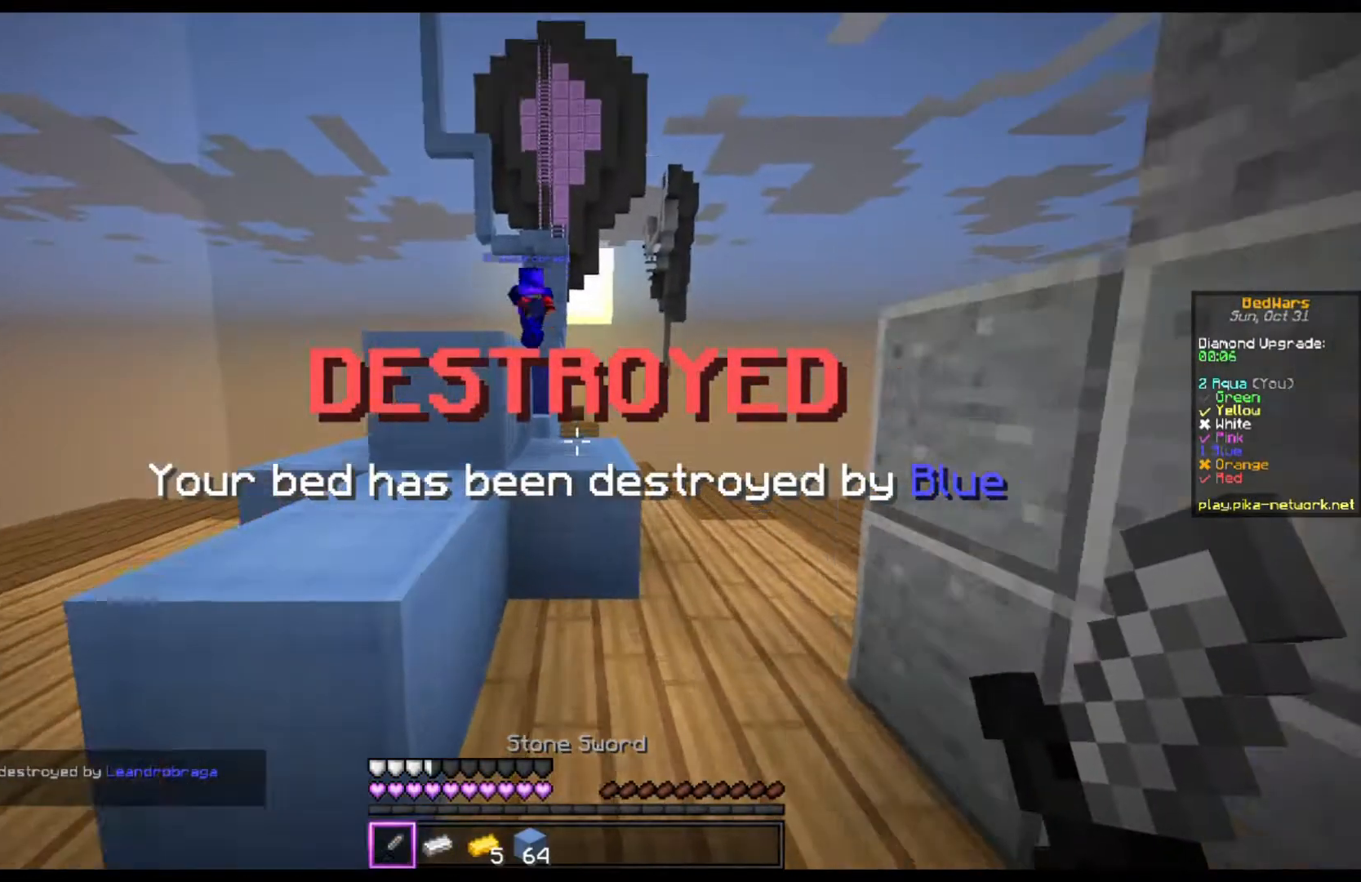
{"keys": ["w"], "mouse": [], "events": [[233, "space", "up"]]}
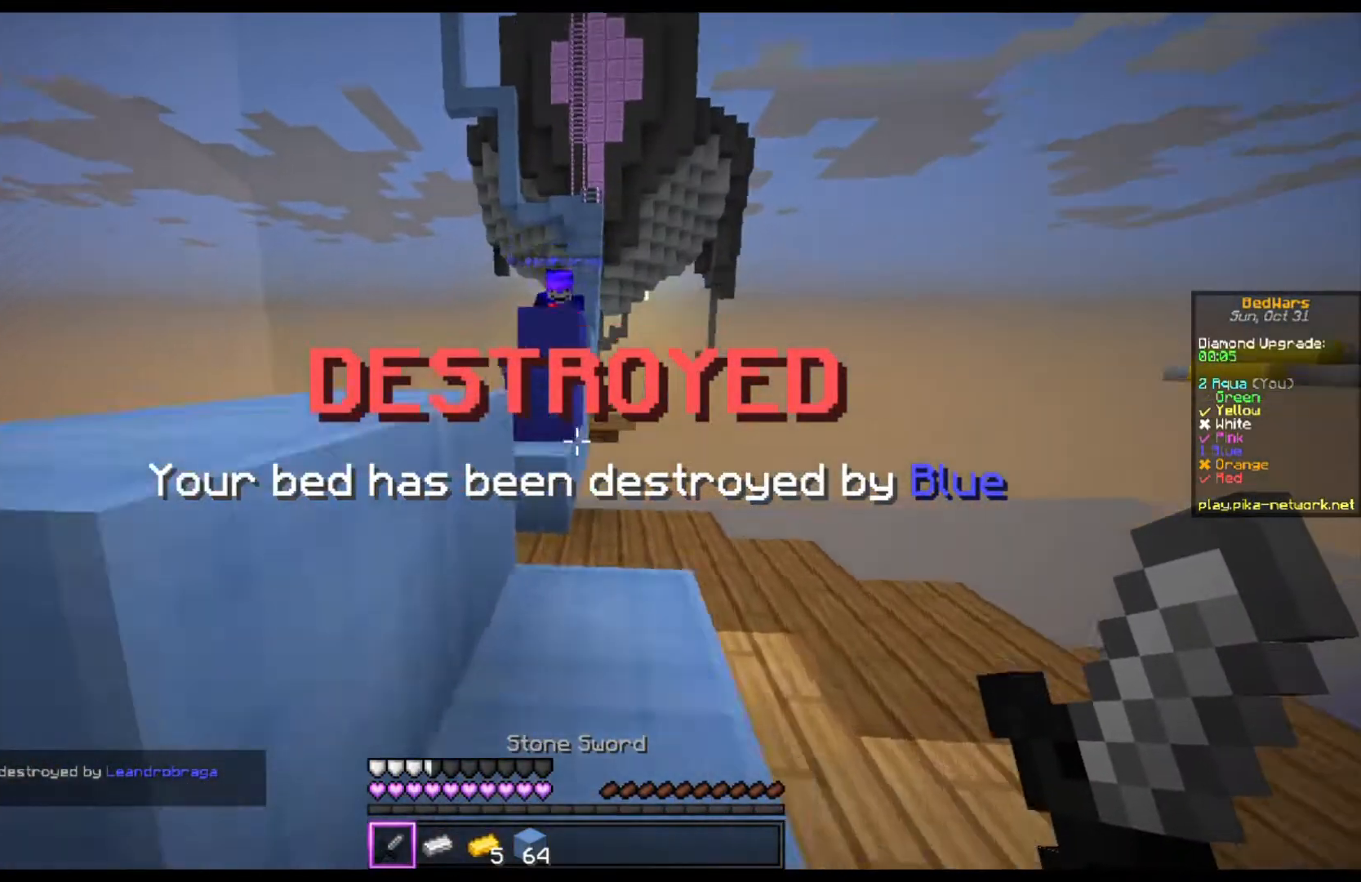
{"keys": [], "mouse": [], "events": [[33, "w", "up"], [167, "s", "down"], [400, "s", "up"]]}
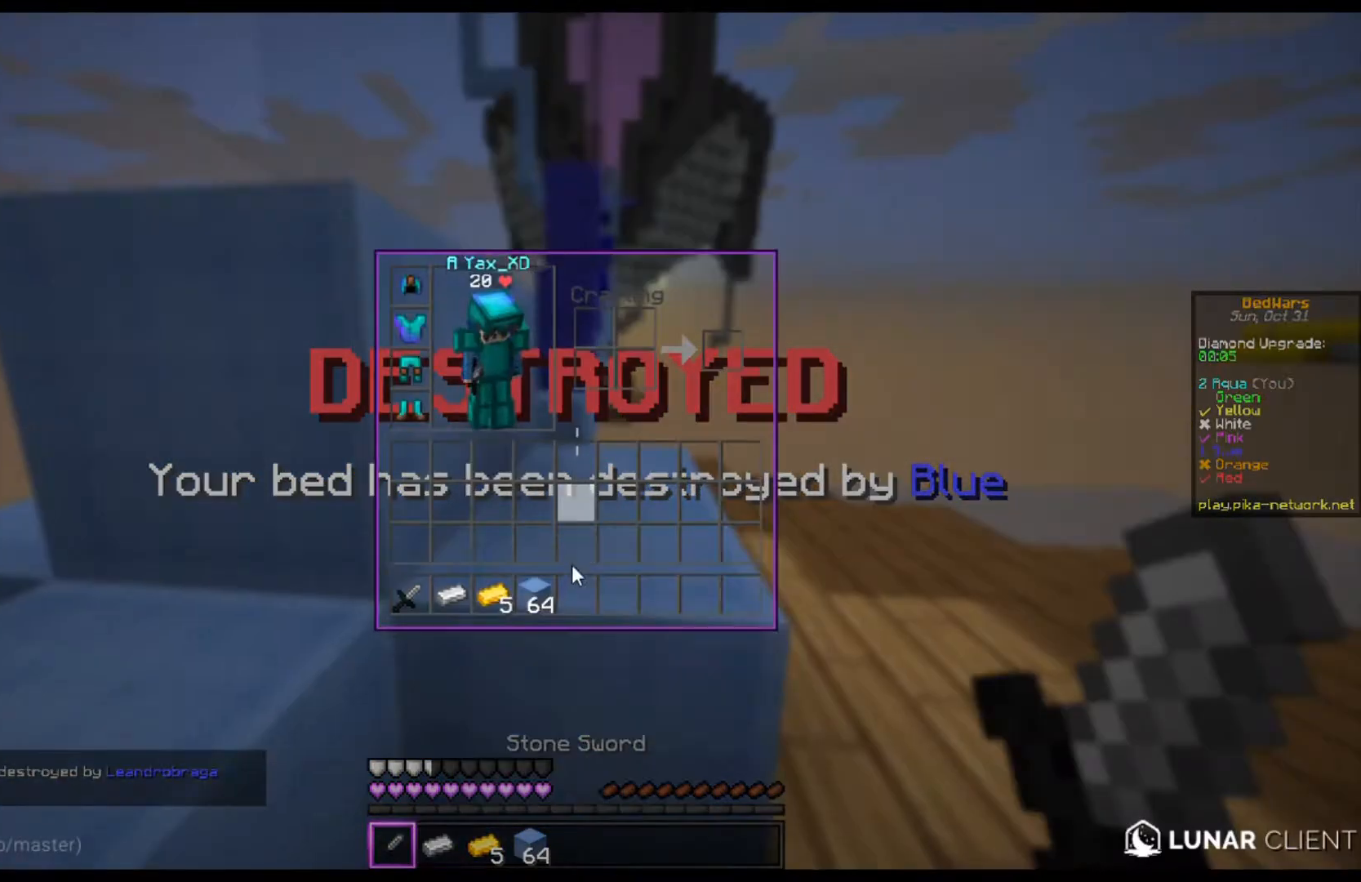
{"keys": [], "mouse": [], "events": []}
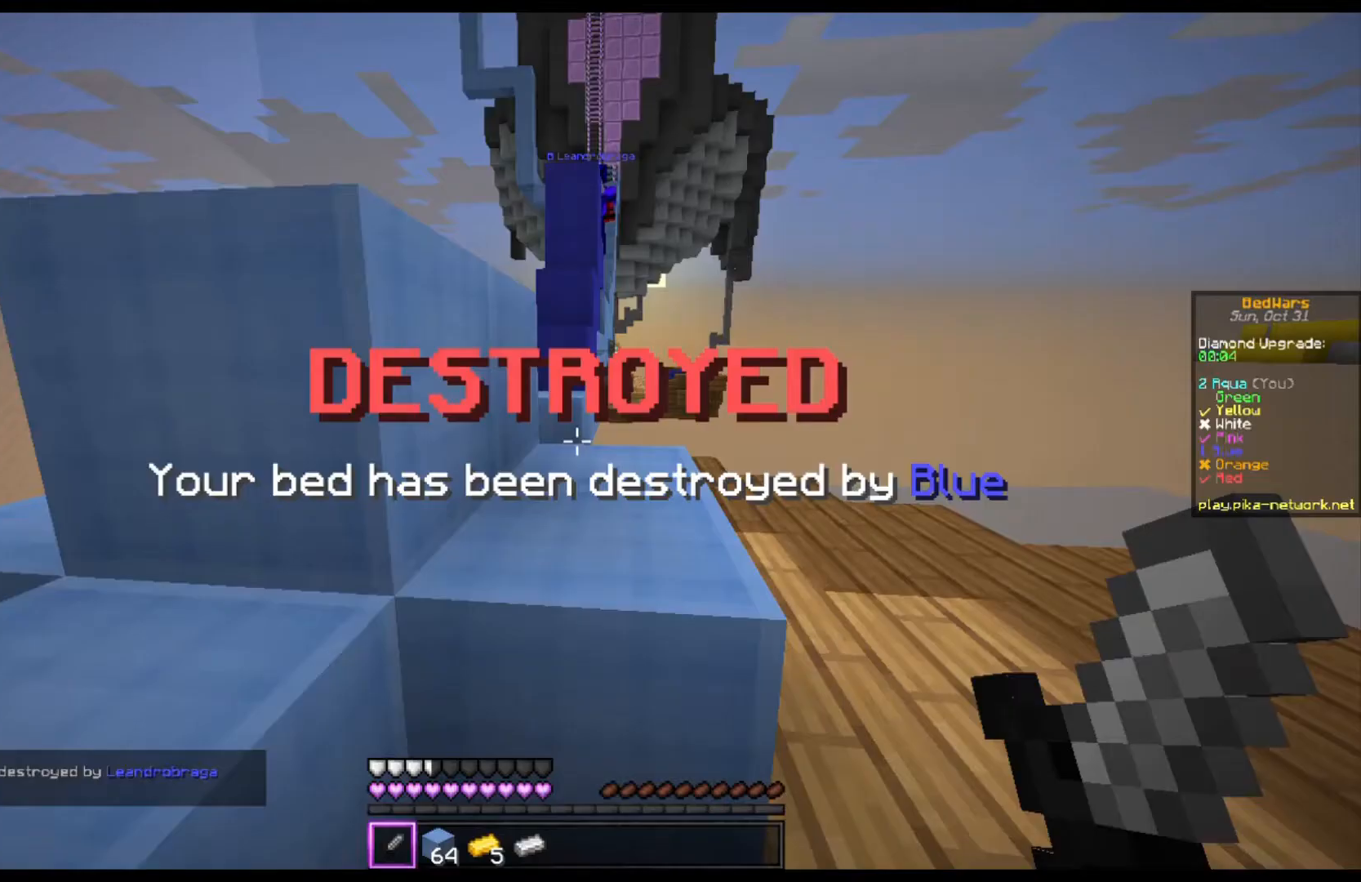
{"keys": [], "mouse": [], "events": [[267, "w", "down"], [400, "w", "up"]]}
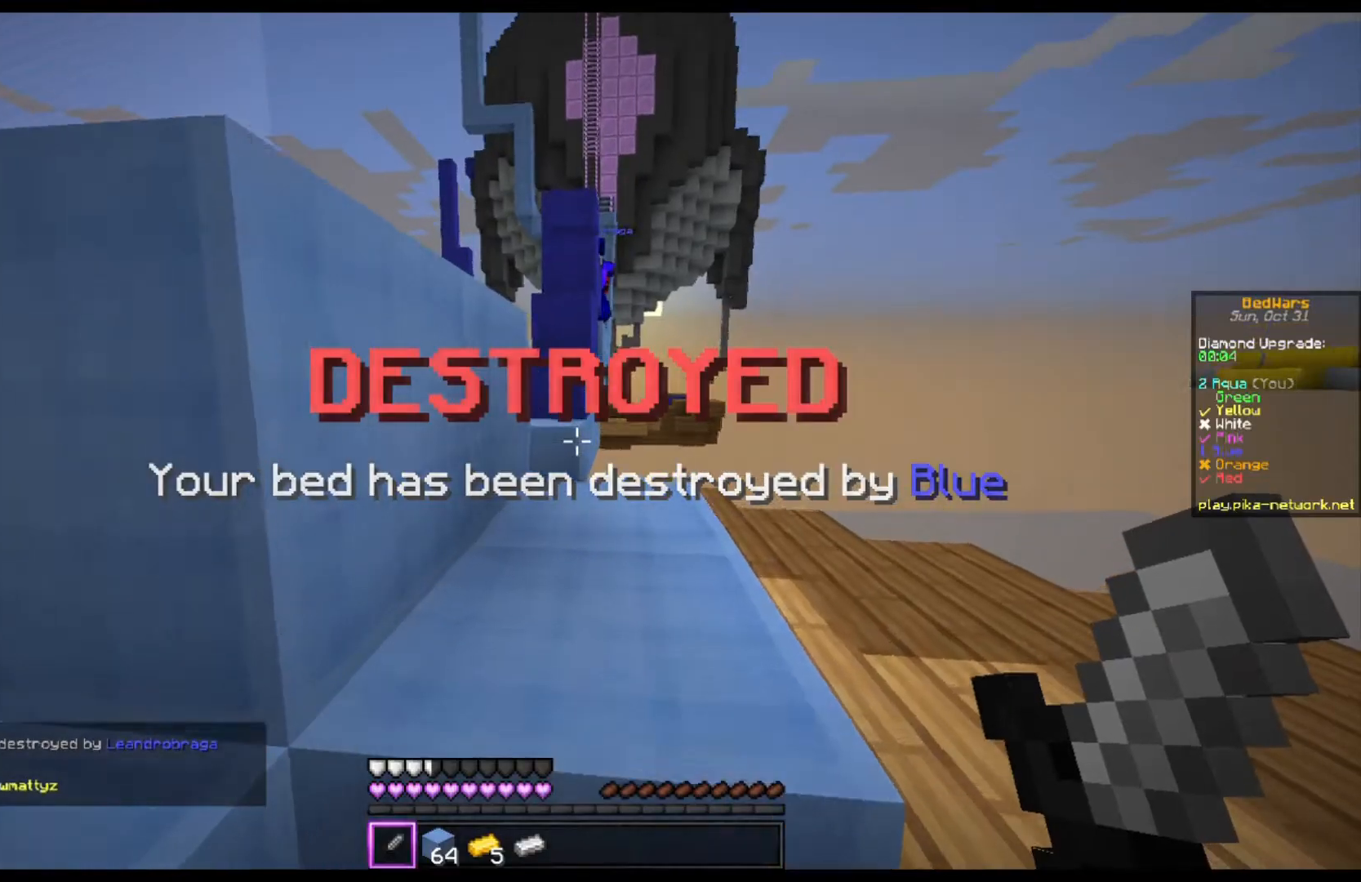
{"keys": ["s"], "mouse": [], "events": [[67, "s", "down"]]}
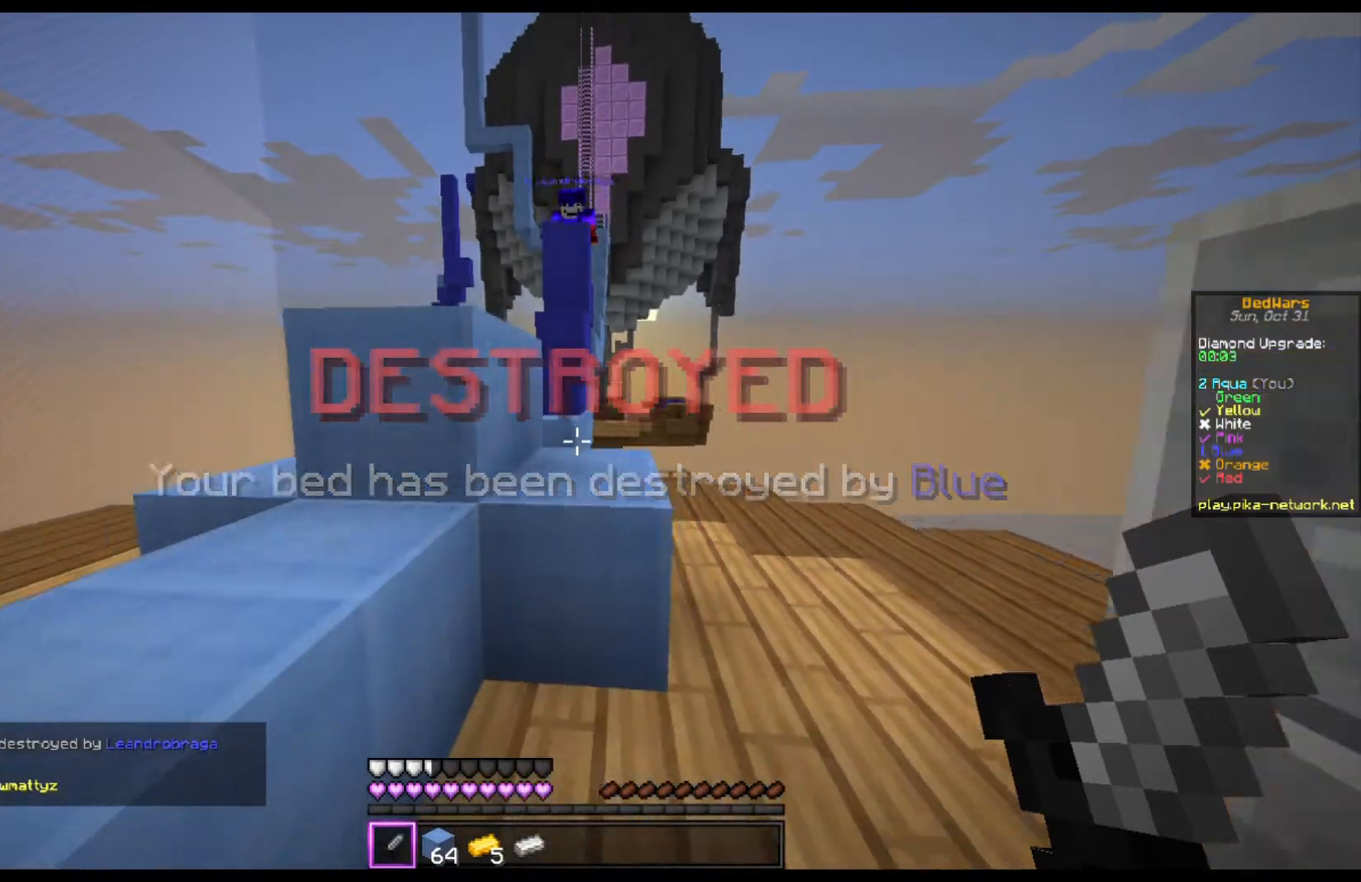
{"keys": ["w"], "mouse": [], "events": [[300, "s", "up"], [367, "w", "down"]]}
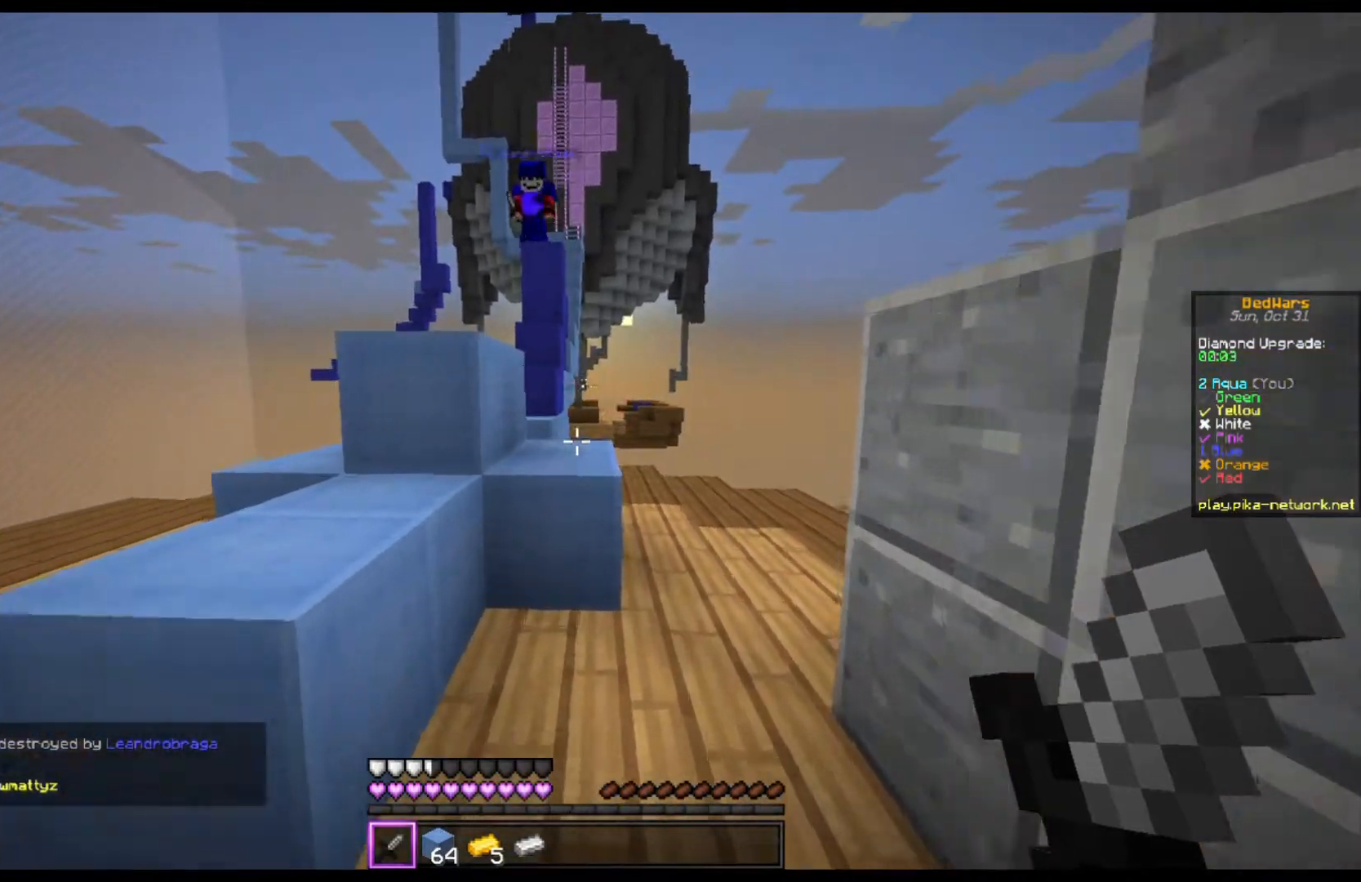
{"keys": [], "mouse": [], "events": [[133, "space", "down"], [300, "space", "up"], [367, "w", "up"]]}
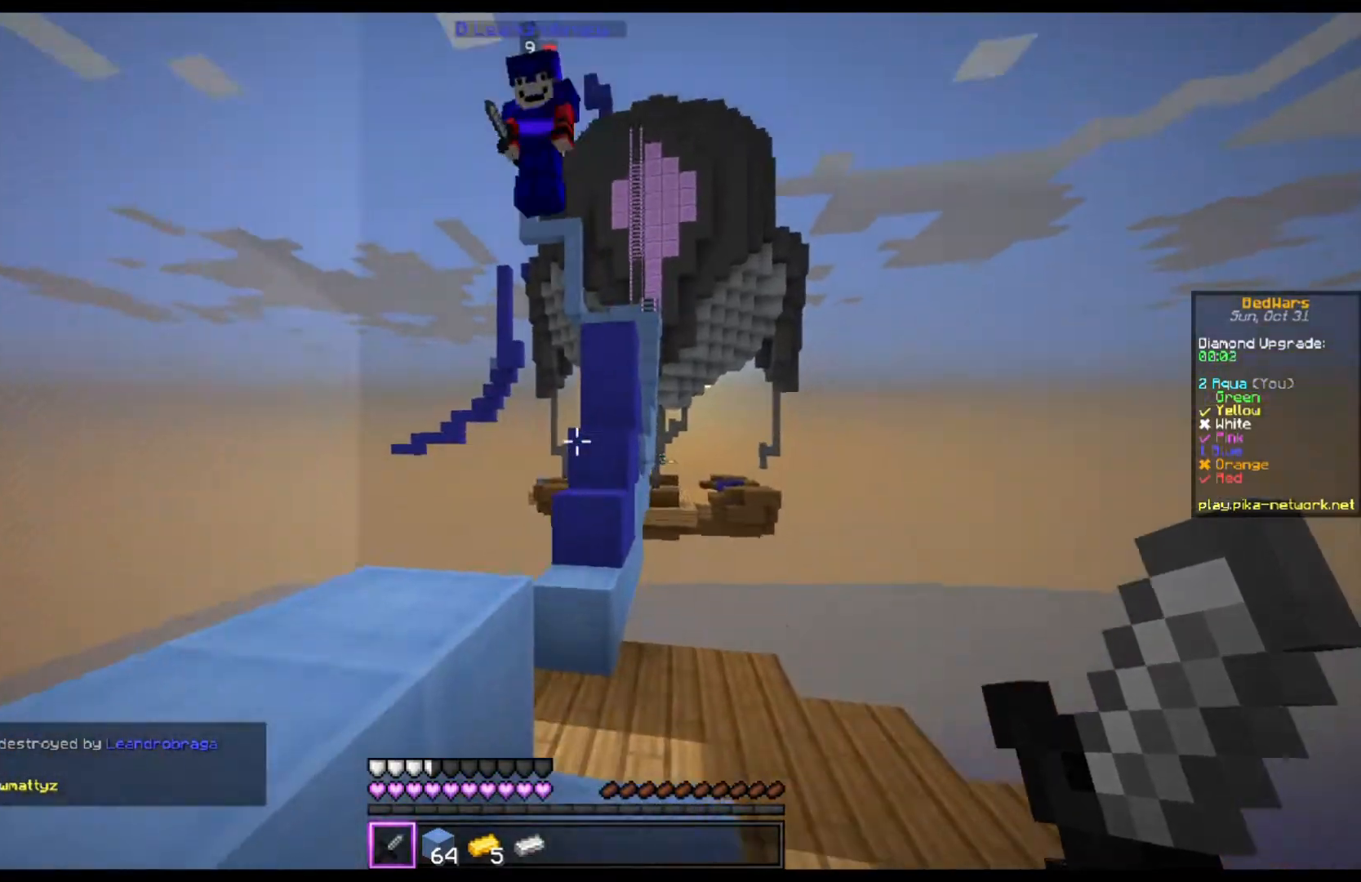
{"keys": ["a", "w"], "mouse": ["left"], "events": [[67, "w", "down"], [433, "a", "down"], [433, "mouse_left", "down"]]}
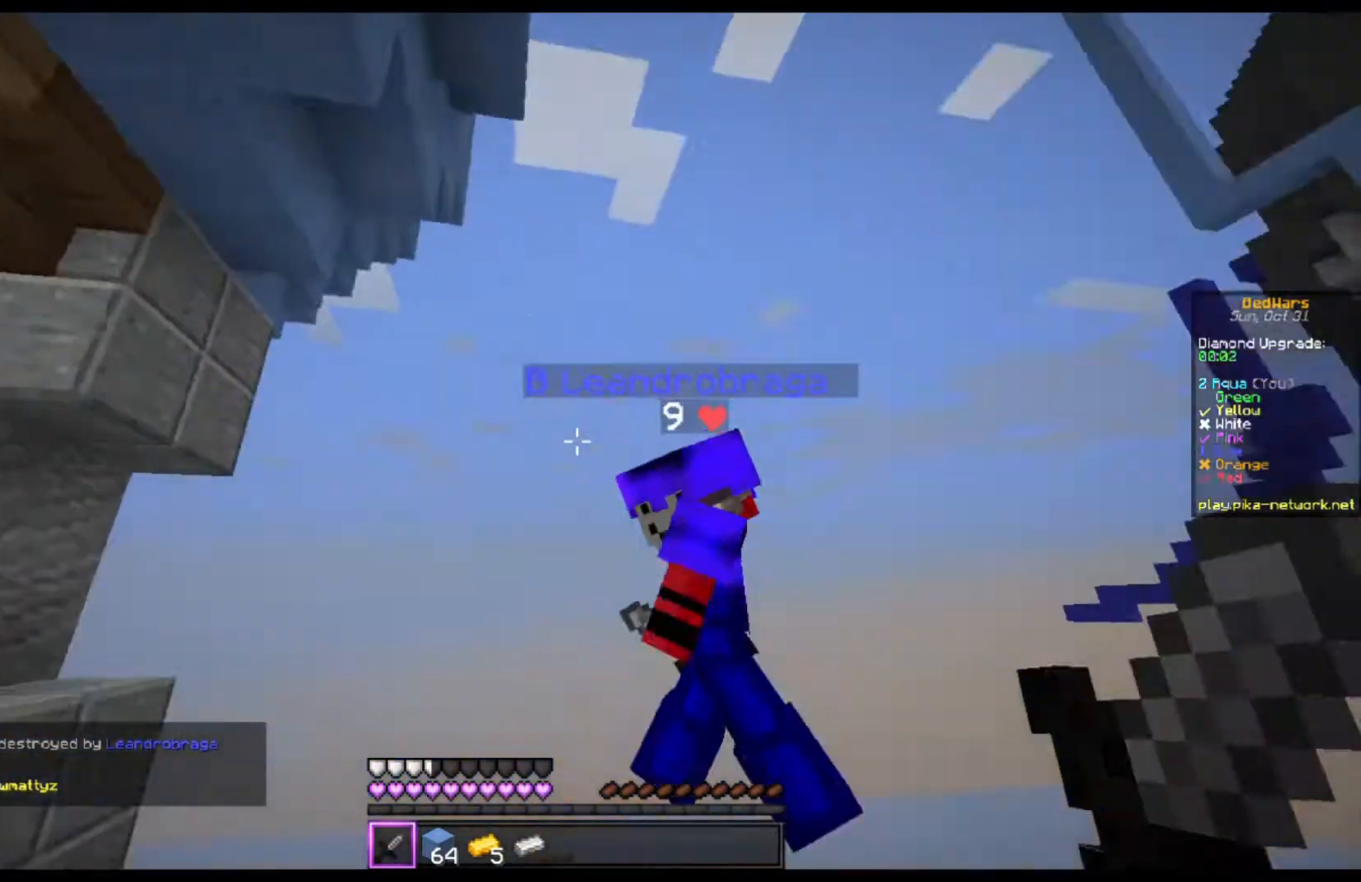
{"keys": ["a", "w"], "mouse": ["left"], "events": [[300, "a", "up"], [333, "mouse_left", "up"], [433, "a", "down"], [500, "mouse_left", "down"]]}
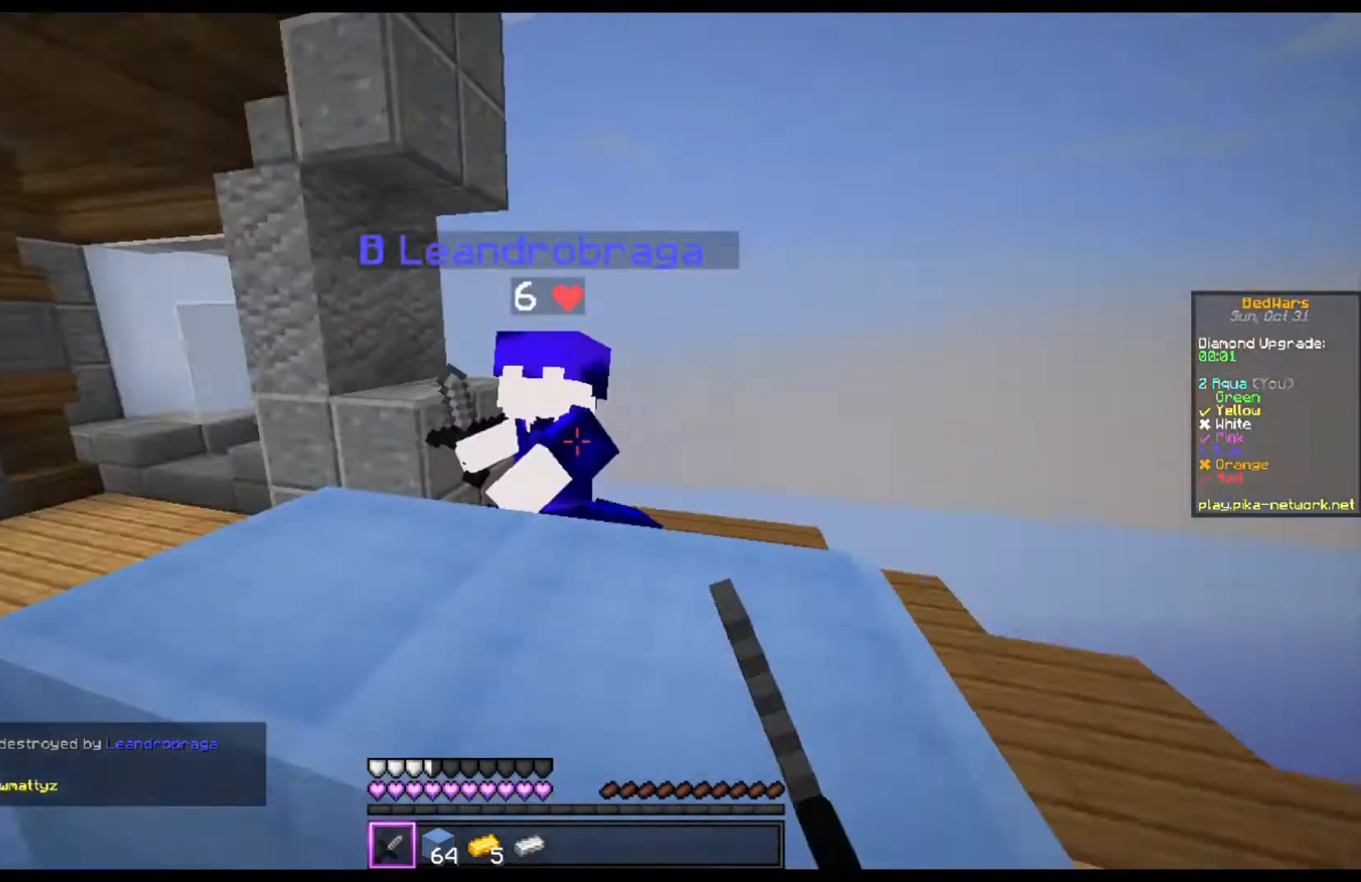
{"keys": ["a", "w"], "mouse": ["left"], "events": [[267, "mouse_left", "up"], [333, "mouse_left", "down"]]}
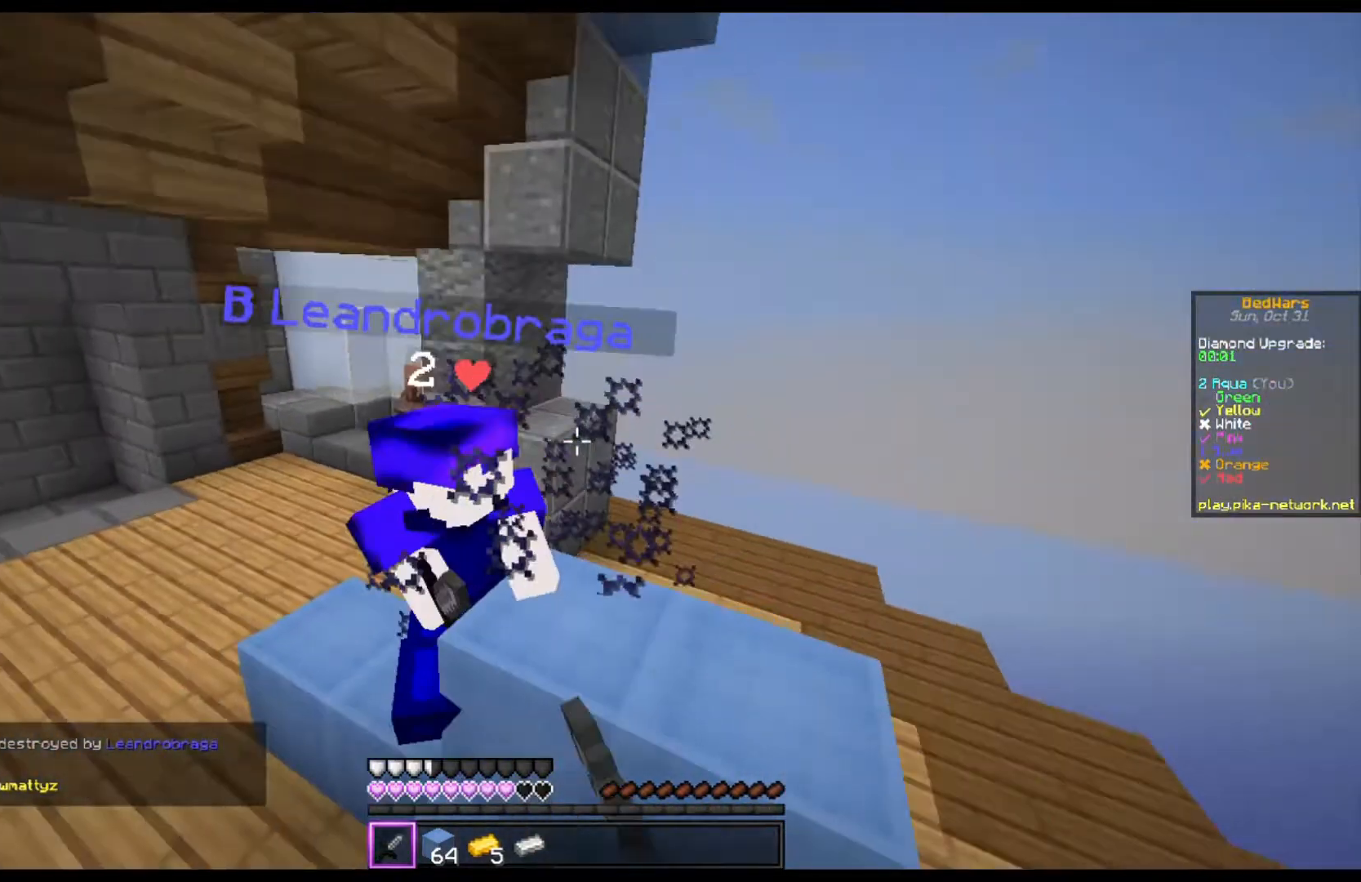
{"keys": ["w"], "mouse": ["left"], "events": [[333, "a", "up"]]}
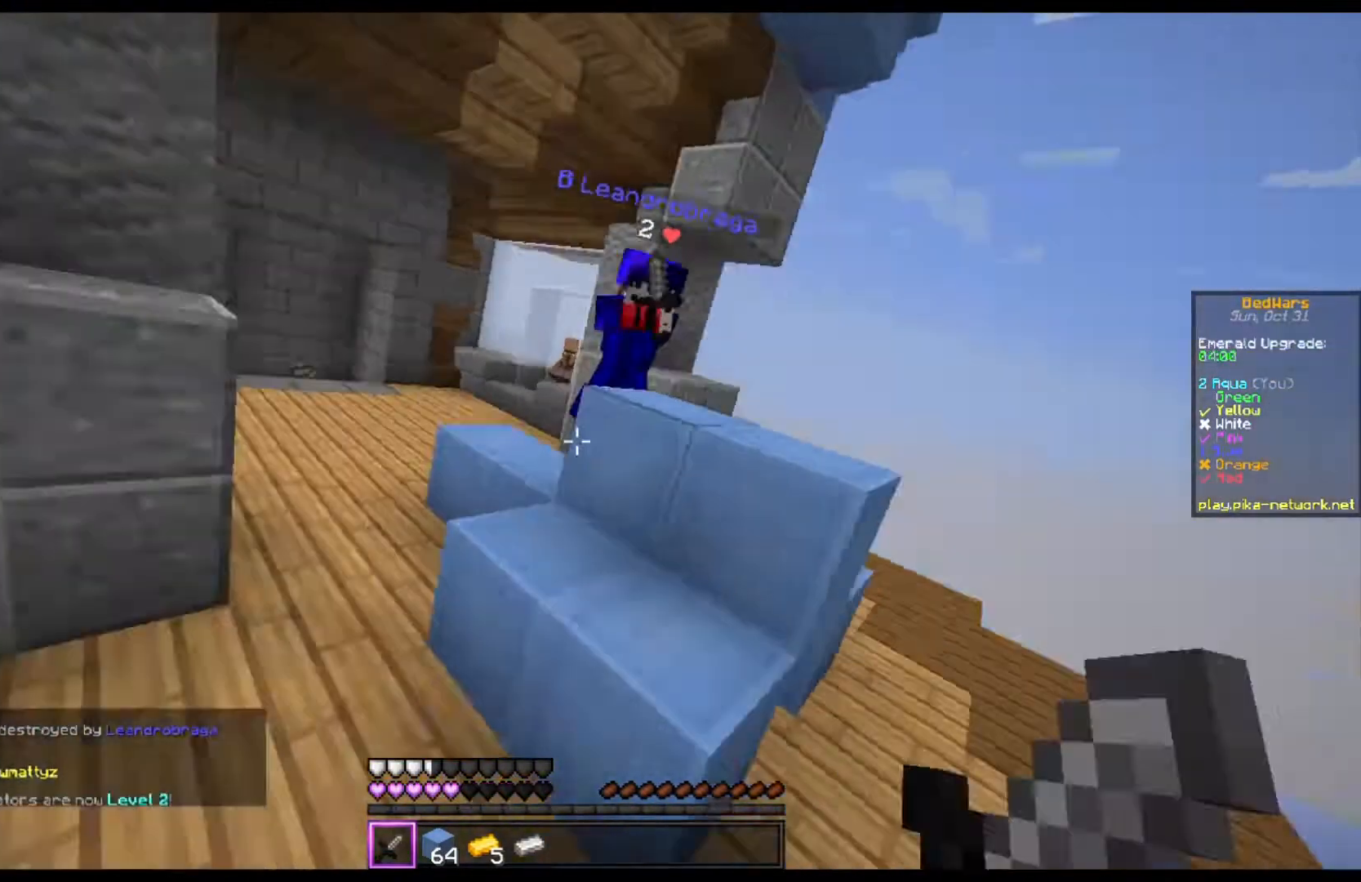
{"keys": ["w"], "mouse": [], "events": [[100, "mouse_left", "up"], [300, "space", "down"], [433, "space", "up"]]}
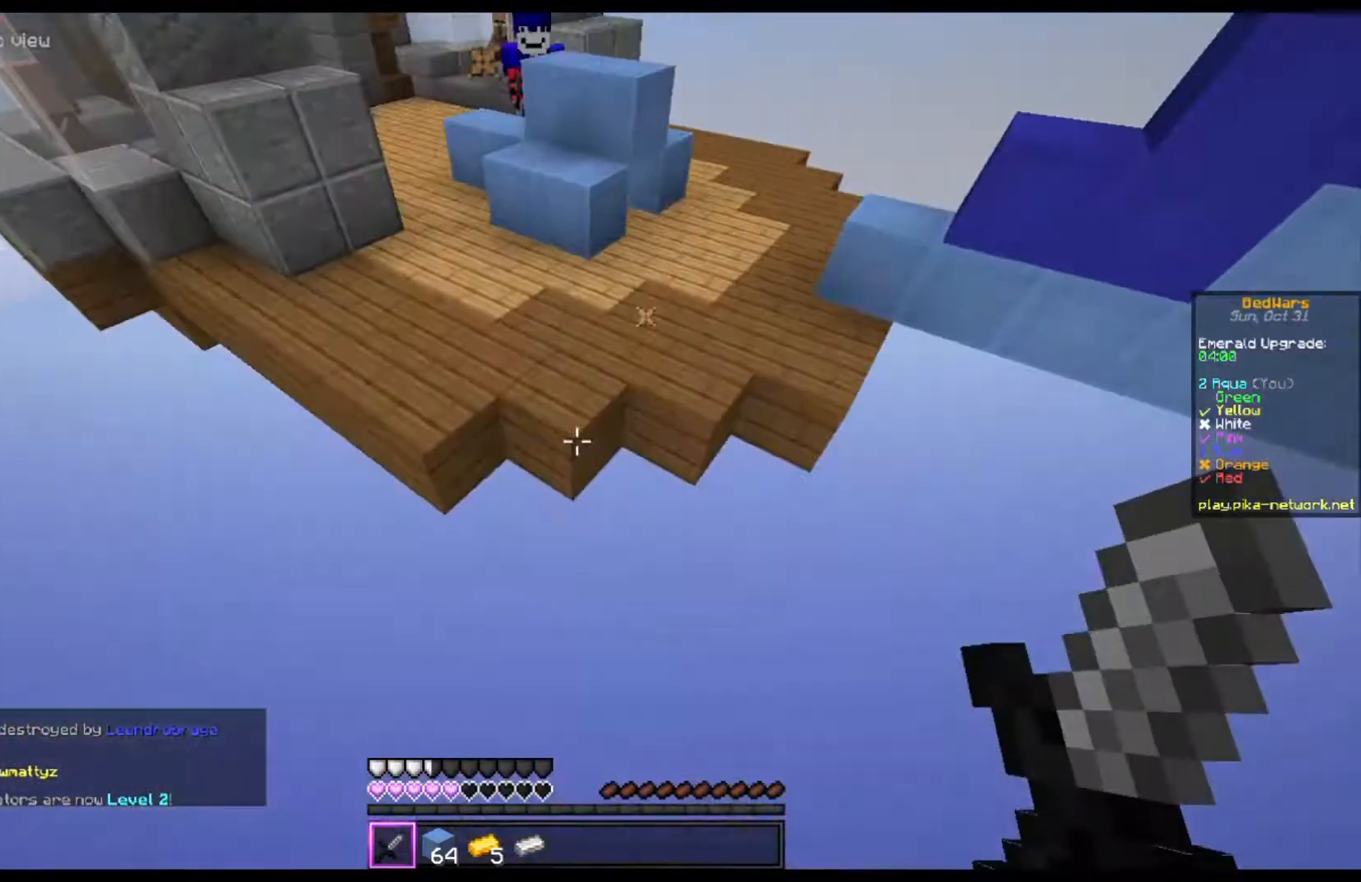
{"keys": [], "mouse": [], "events": [[267, "w", "up"]]}
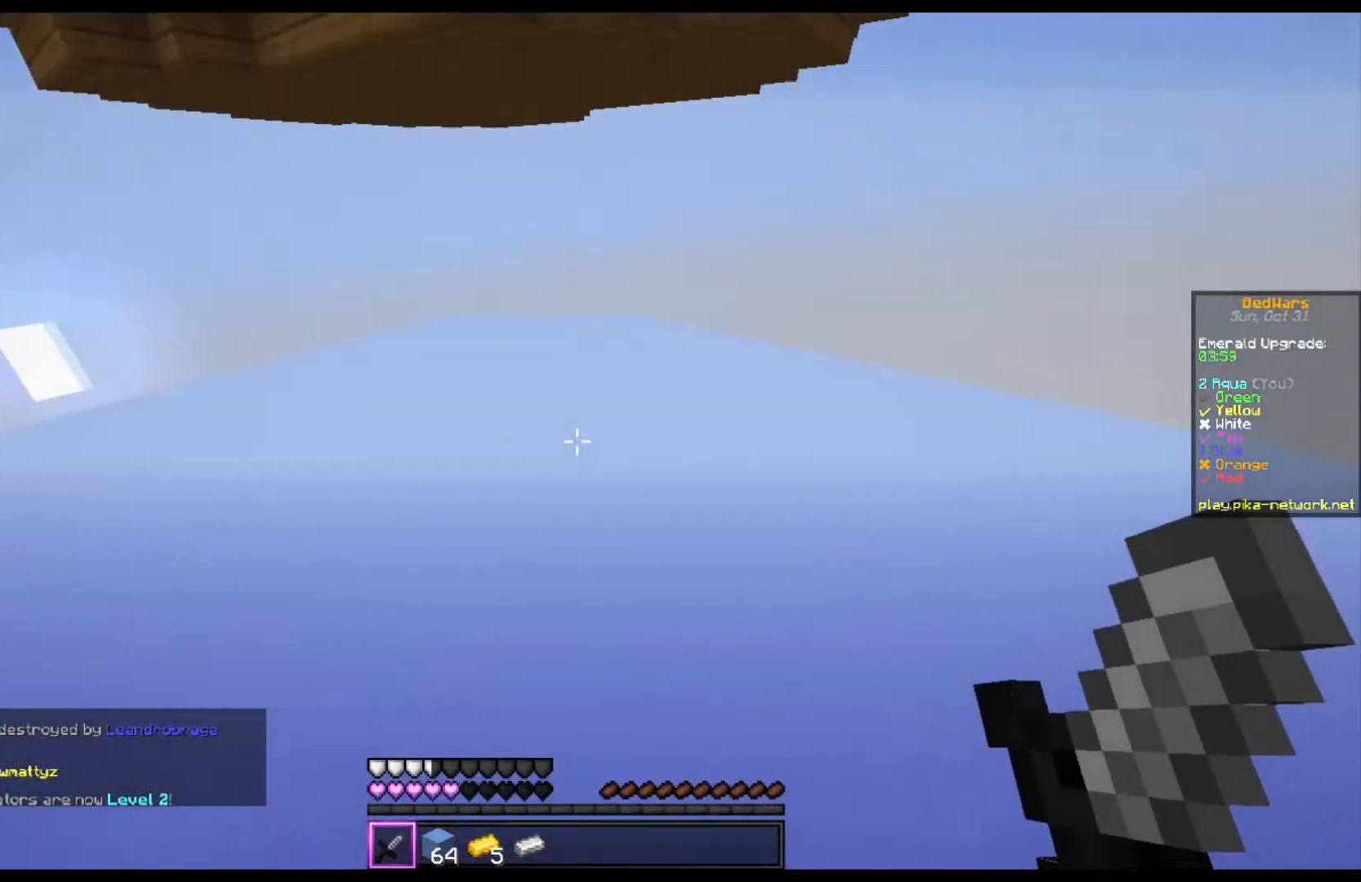
{"keys": [], "mouse": [], "events": []}
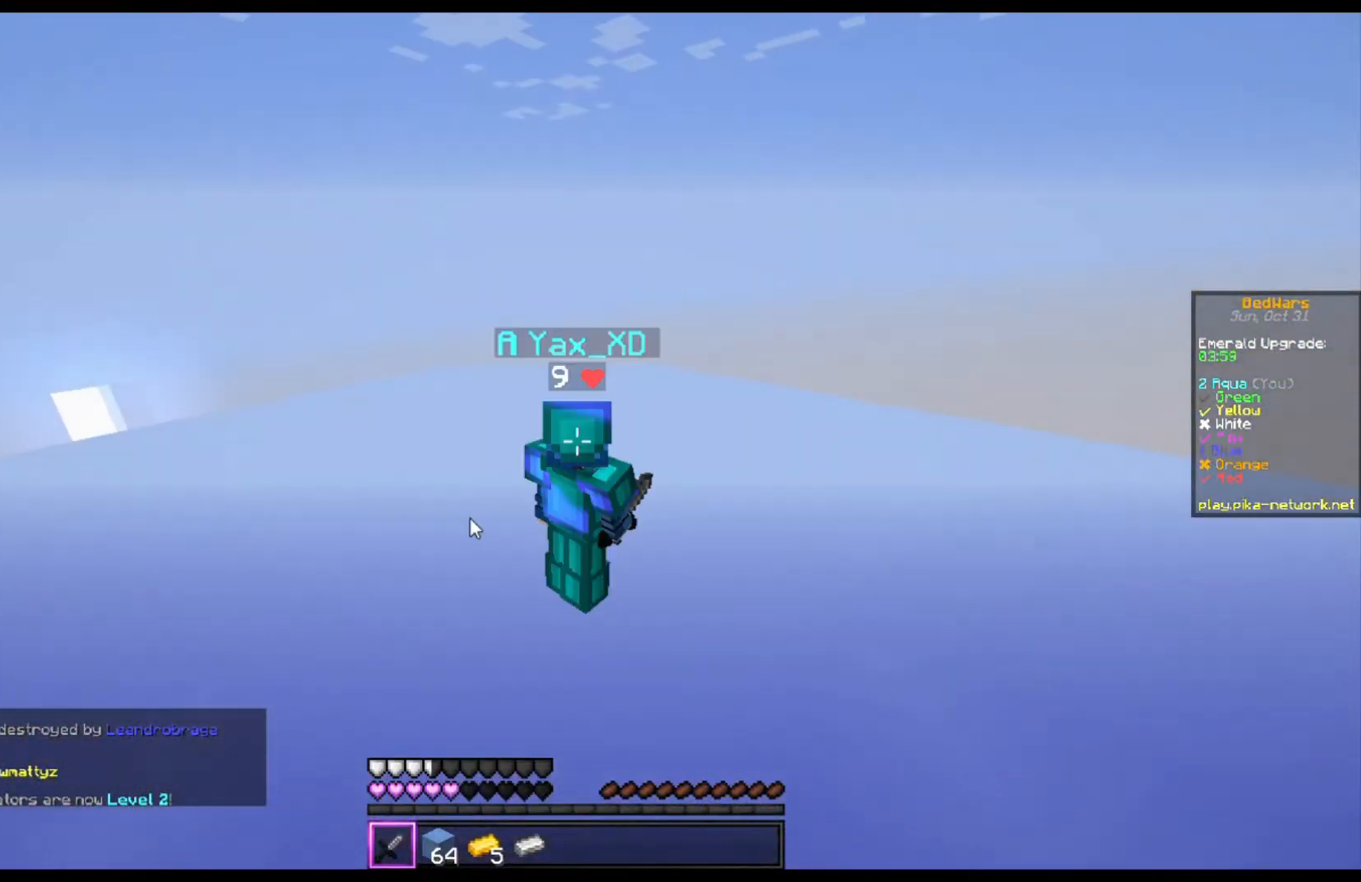
{"keys": [], "mouse": [], "events": []}
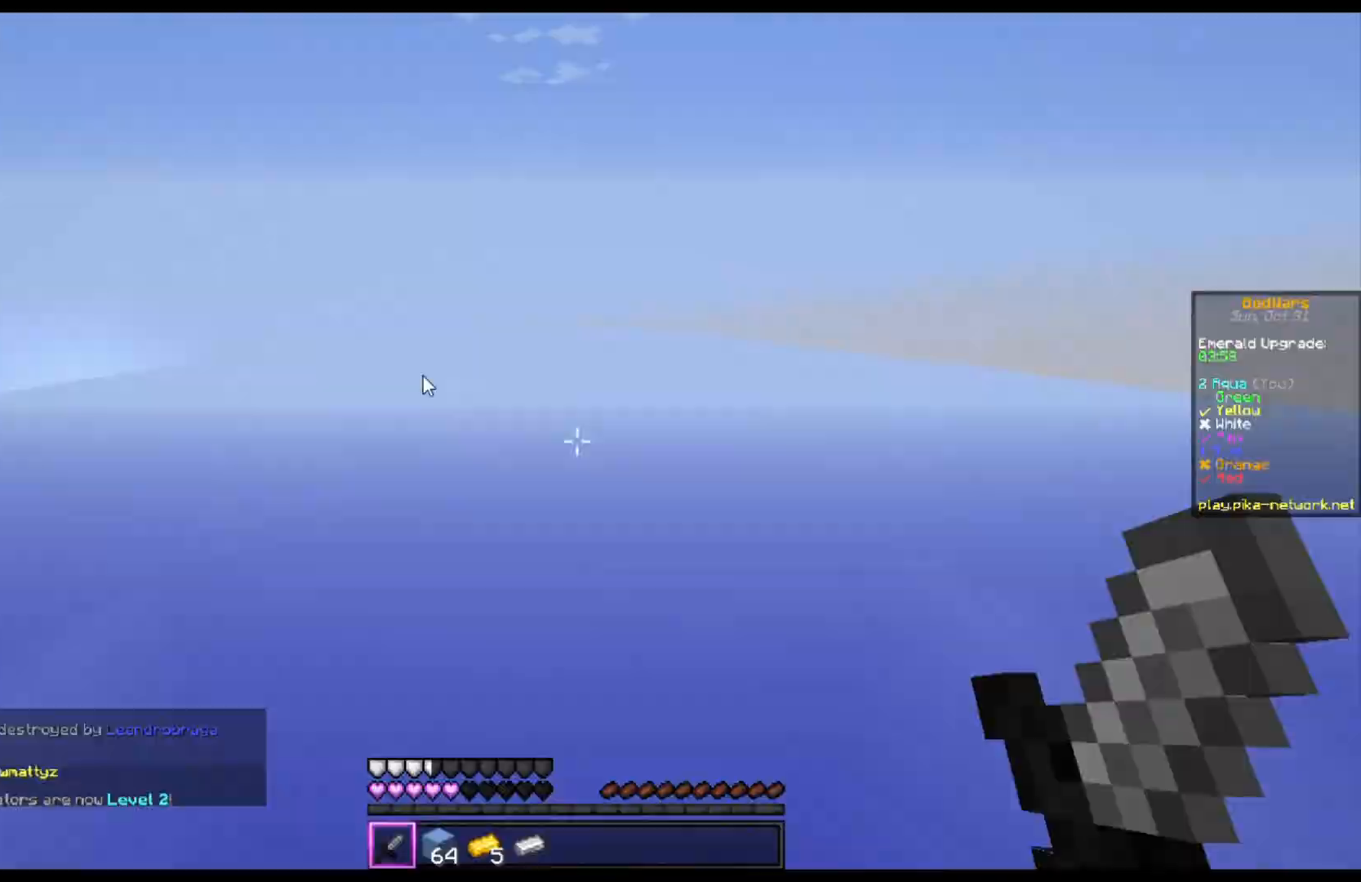
{"keys": [], "mouse": [], "events": []}
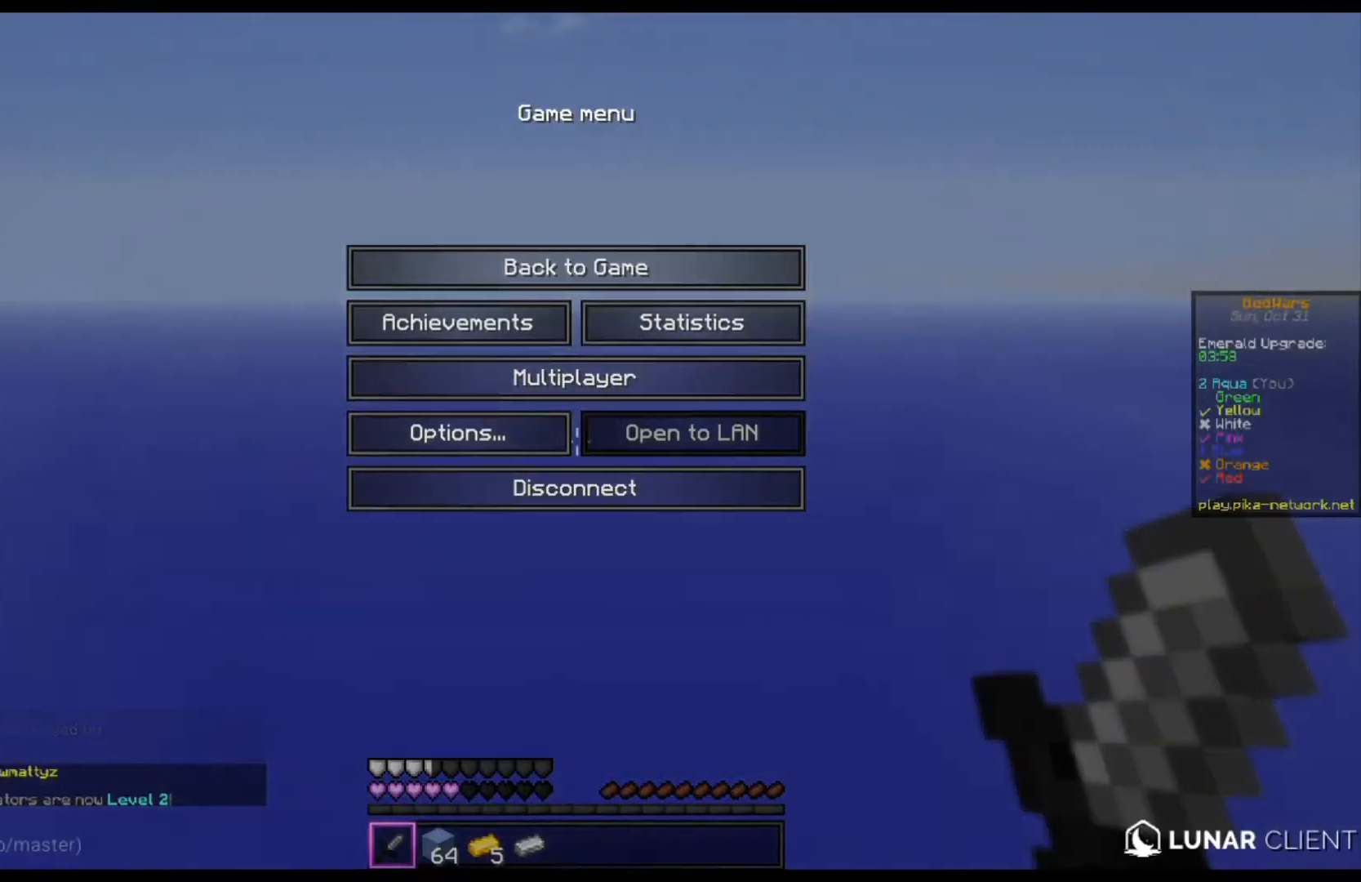
{"keys": [], "mouse": [], "events": []}
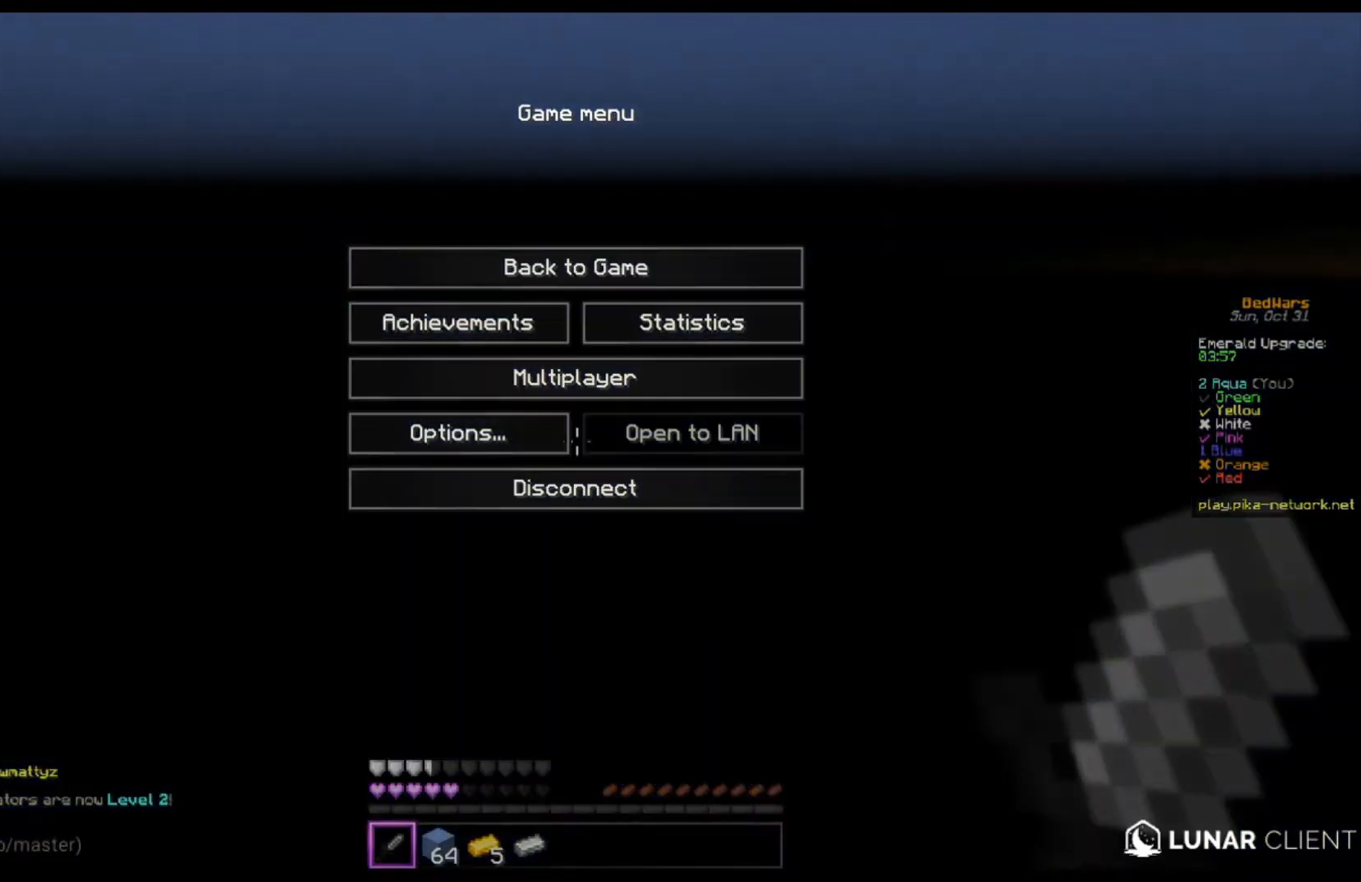
{"keys": [], "mouse": [], "events": []}
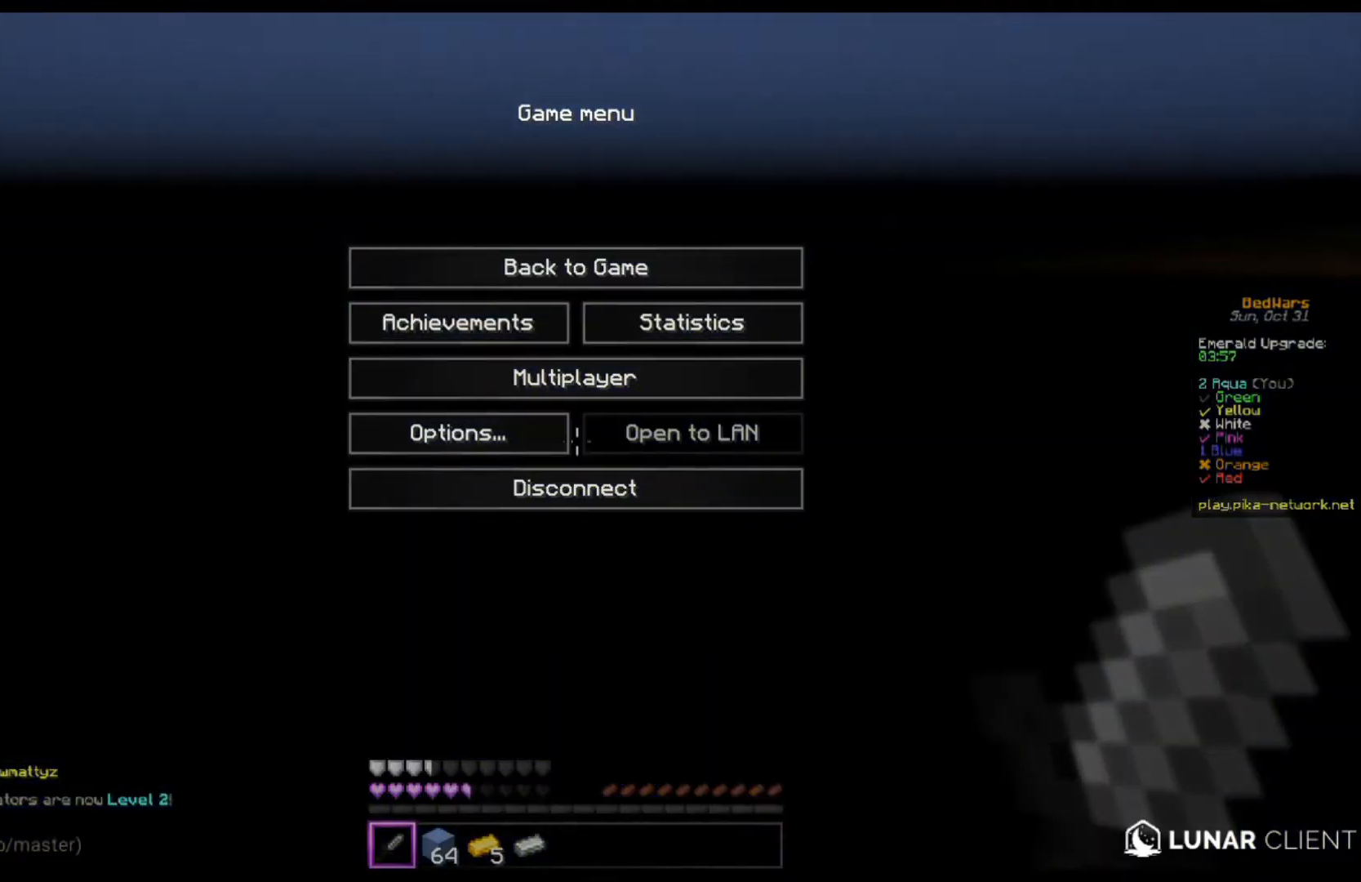
{"keys": [], "mouse": [], "events": []}
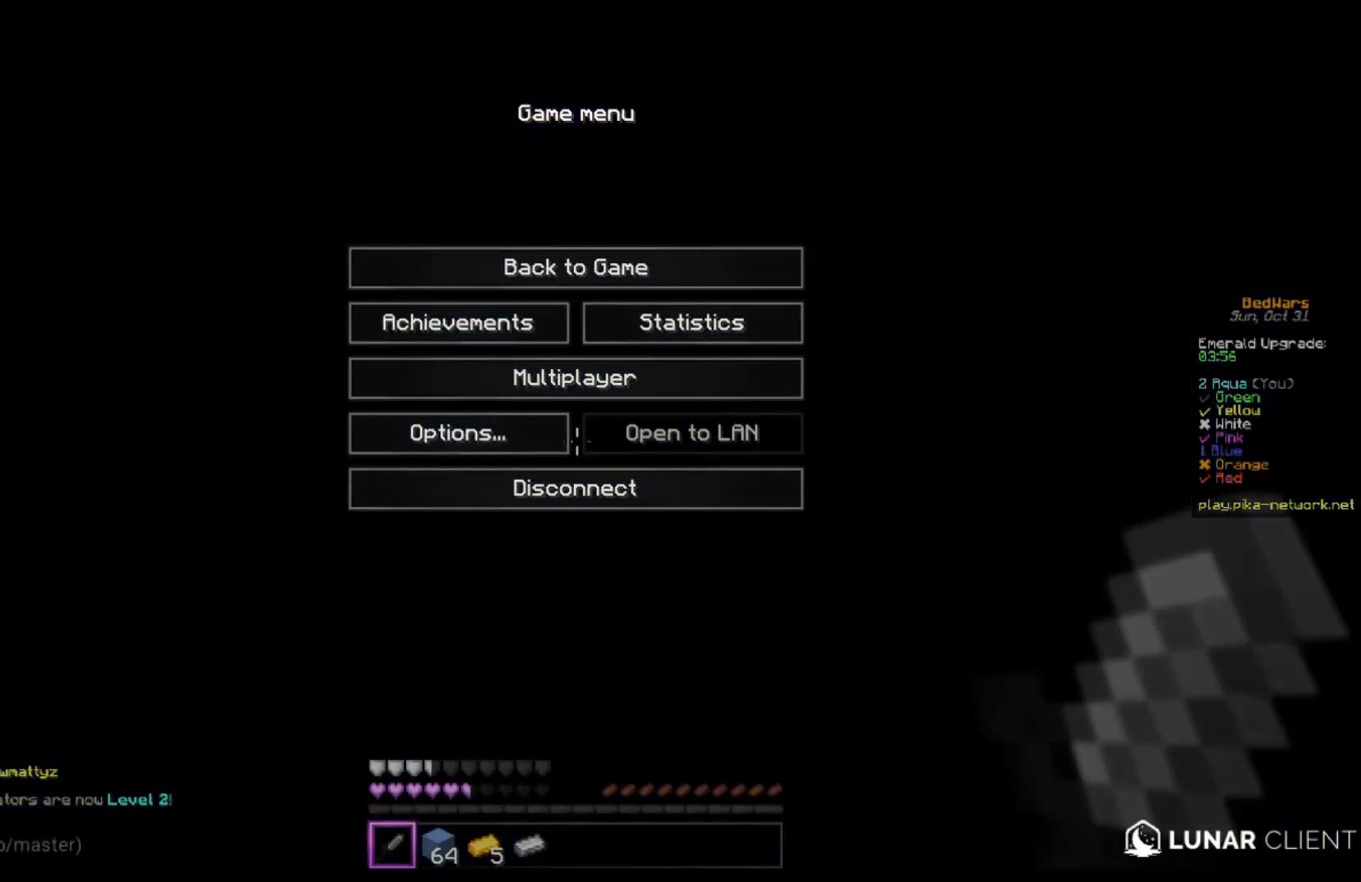
{"keys": [], "mouse": []}